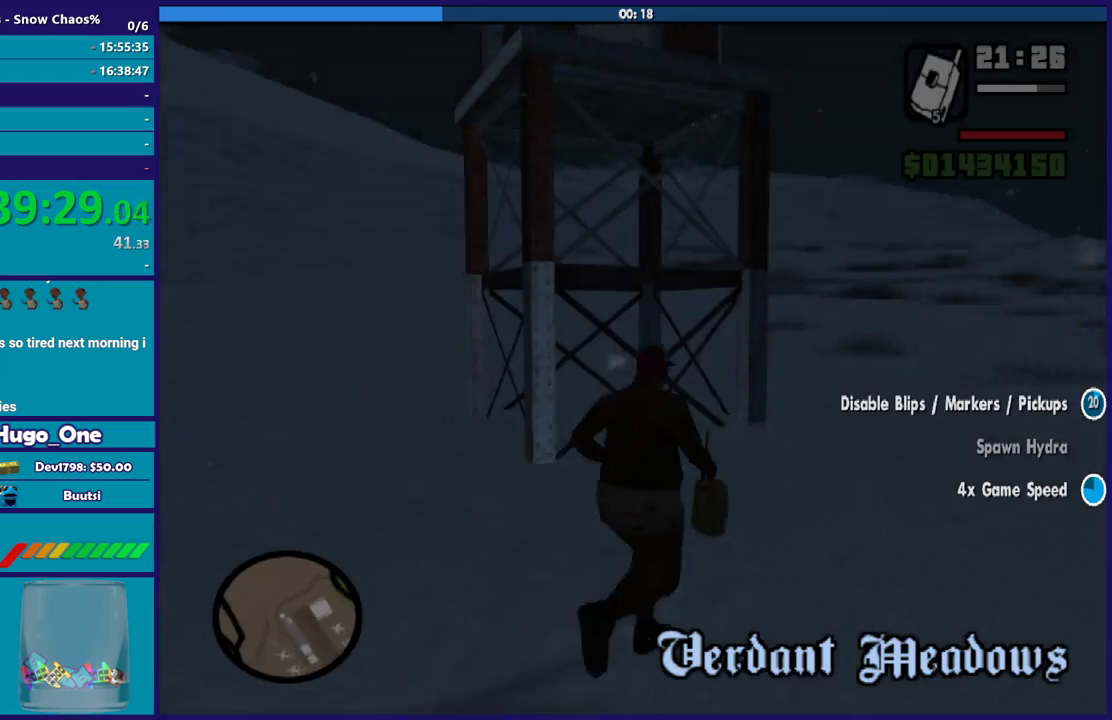
Gameplay with a controller (Xbox layout); each line is a JSON object with the inputs held at the frame after it. "events" lists button and stick changes between this image and that frame as [ms after this image, input, new state], when the widget could be followed in between.
{"buttons": ["A"], "left_stick": "up-right", "right_stick": "center", "events": [[67, "A", "down"], [200, "A", "up"], [267, "A", "down"], [400, "A", "up"], [467, "A", "down"]]}
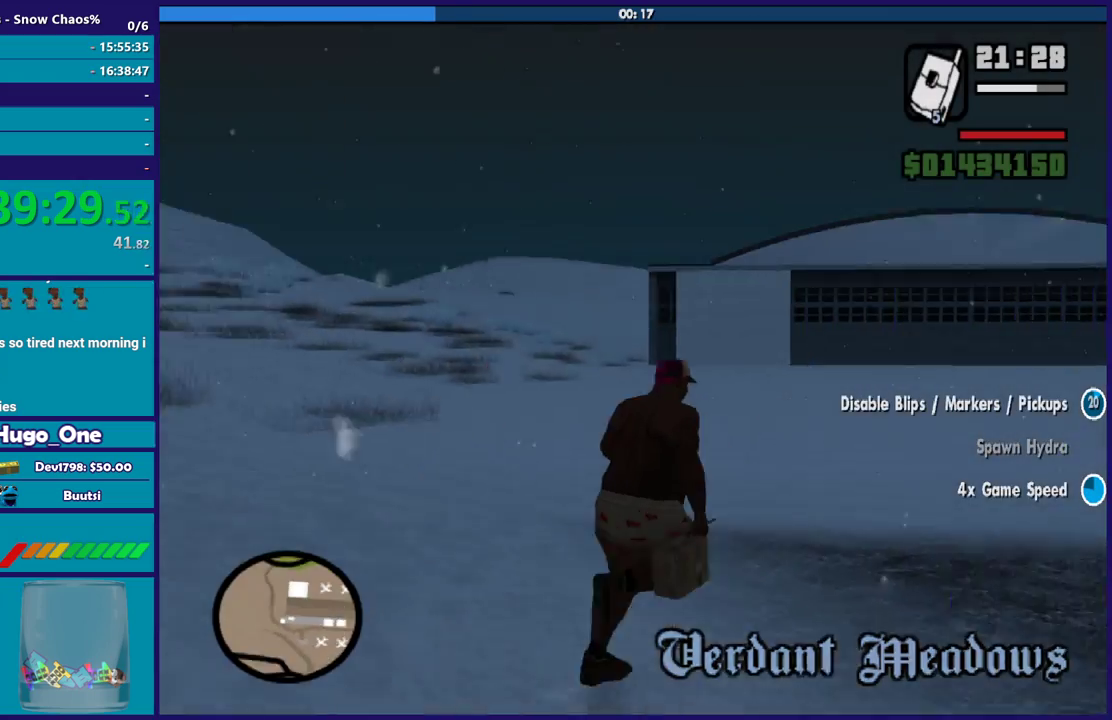
{"buttons": [], "left_stick": "up-right", "right_stick": "center", "events": [[100, "A", "up"], [167, "A", "down"], [267, "A", "up"], [367, "A", "down"], [467, "A", "up"]]}
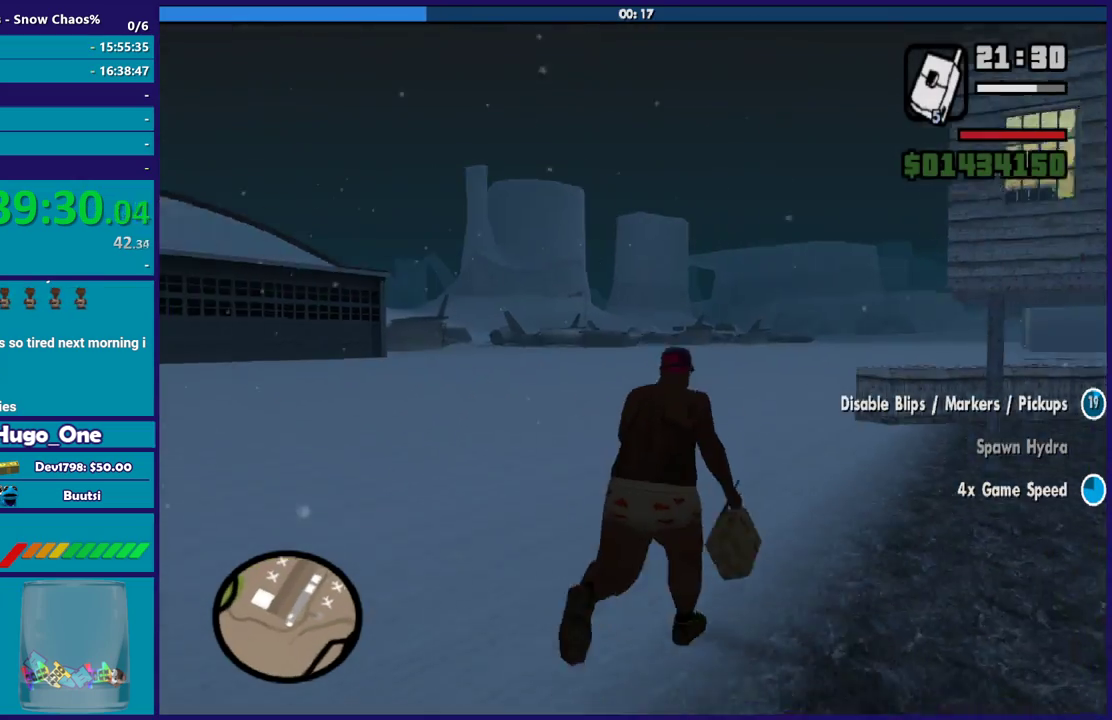
{"buttons": ["A"], "left_stick": "up", "right_stick": "center", "events": [[33, "left_stick", "up"], [67, "A", "down"], [167, "A", "up"], [200, "left_stick", "up-right"], [267, "A", "down"], [367, "A", "up"], [367, "left_stick", "up"], [467, "A", "down"]]}
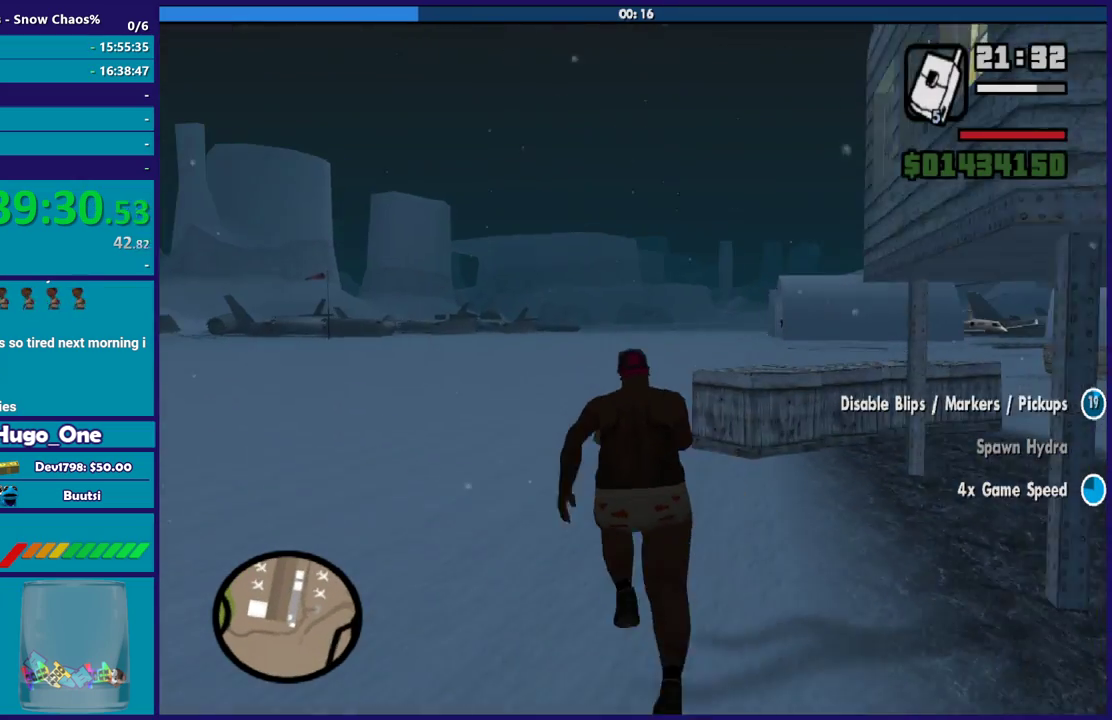
{"buttons": [], "left_stick": "up", "right_stick": "center", "events": [[67, "A", "up"], [167, "A", "down"], [267, "A", "up"], [367, "A", "down"], [467, "A", "up"]]}
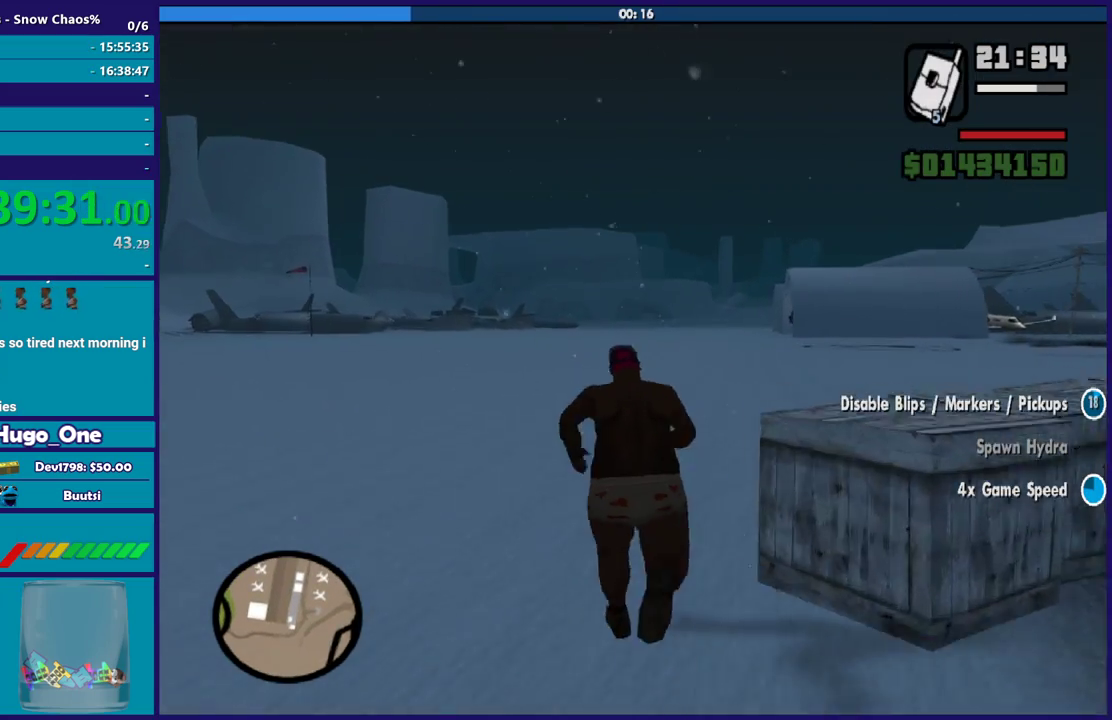
{"buttons": ["A"], "left_stick": "up", "right_stick": "center", "events": [[67, "A", "down"], [167, "A", "up"], [200, "left_stick", "up-right"], [267, "A", "down"], [333, "A", "up"], [333, "left_stick", "up"], [434, "A", "down"]]}
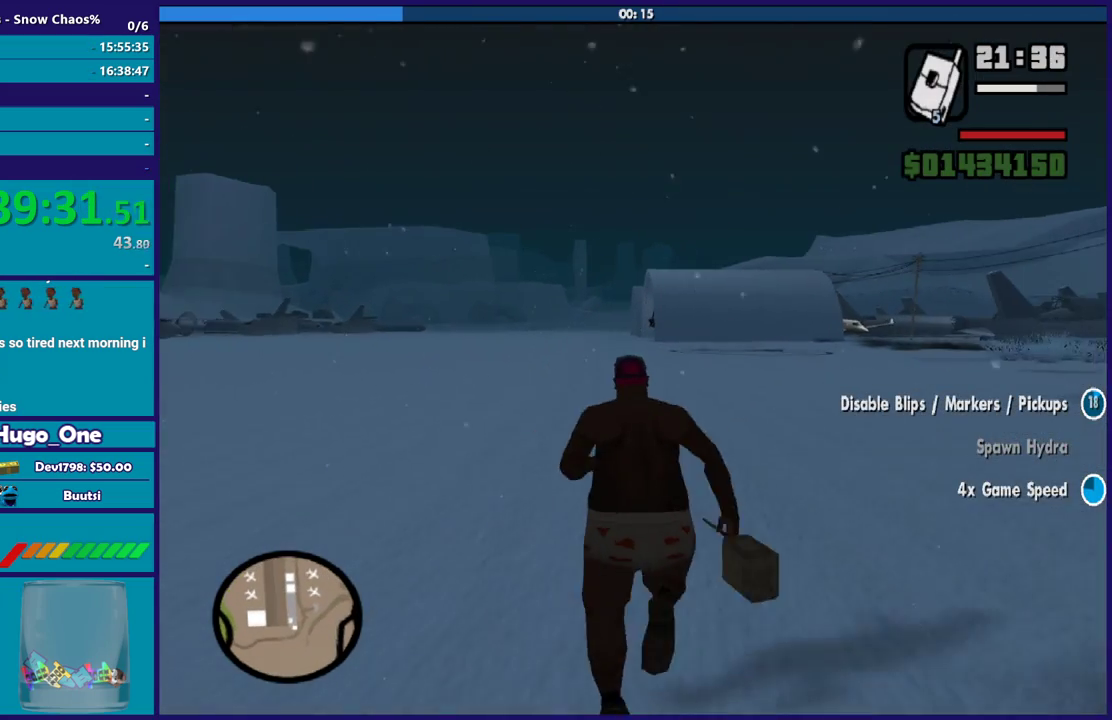
{"buttons": [], "left_stick": "up", "right_stick": "center", "events": [[67, "A", "up"], [134, "A", "down"], [267, "A", "up"], [334, "A", "down"], [434, "A", "up"]]}
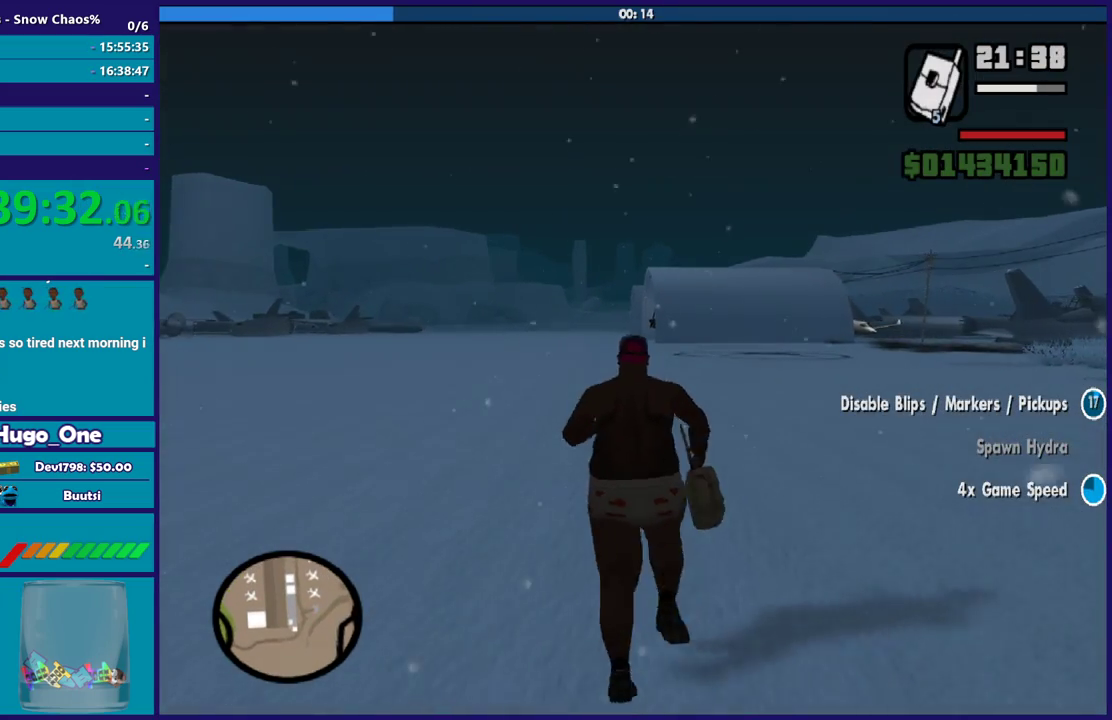
{"buttons": [], "left_stick": "up", "right_stick": "center", "events": [[33, "A", "down"], [100, "A", "up"], [200, "A", "down"], [300, "A", "up"], [400, "A", "down"], [500, "A", "up"]]}
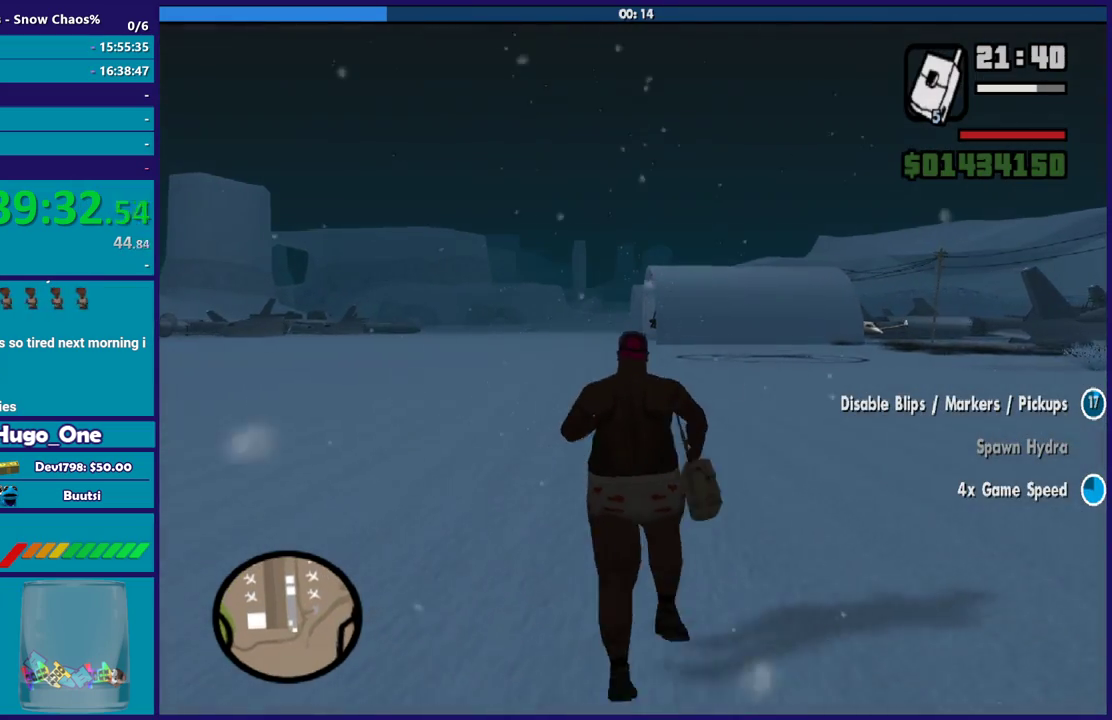
{"buttons": ["X"], "left_stick": "up", "right_stick": "center", "events": [[67, "A", "down"], [201, "A", "up"], [267, "A", "down"], [434, "X", "down"], [467, "A", "up"]]}
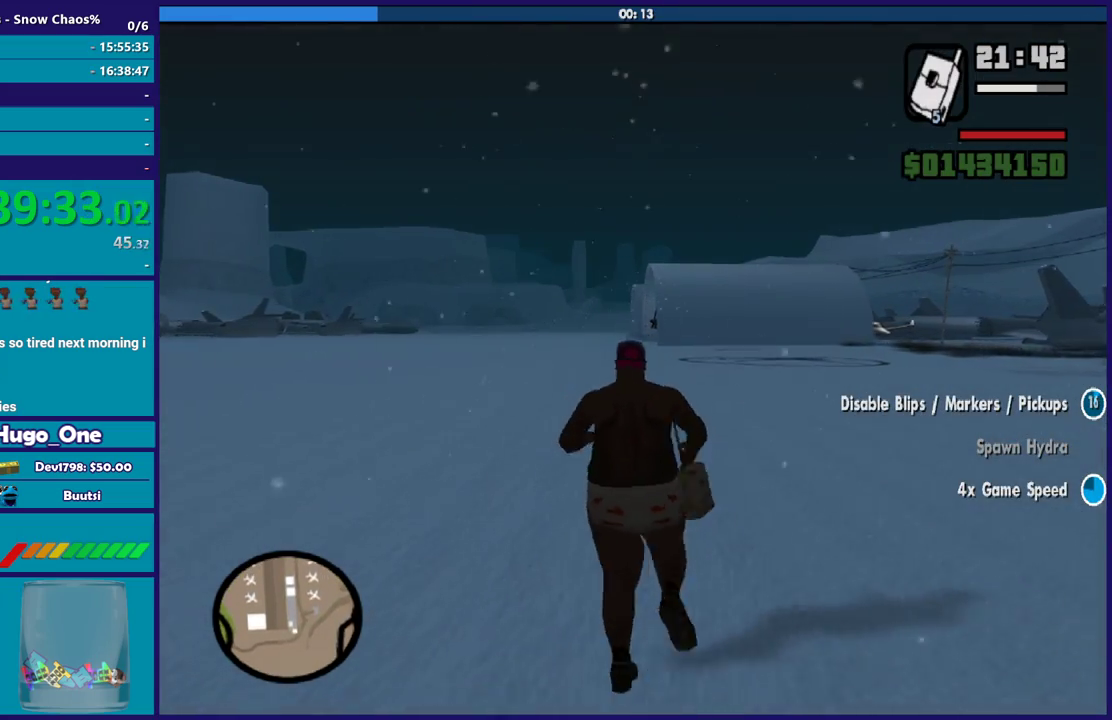
{"buttons": [], "left_stick": "up", "right_stick": "center", "events": [[100, "X", "up"], [333, "A", "down"], [434, "A", "up"]]}
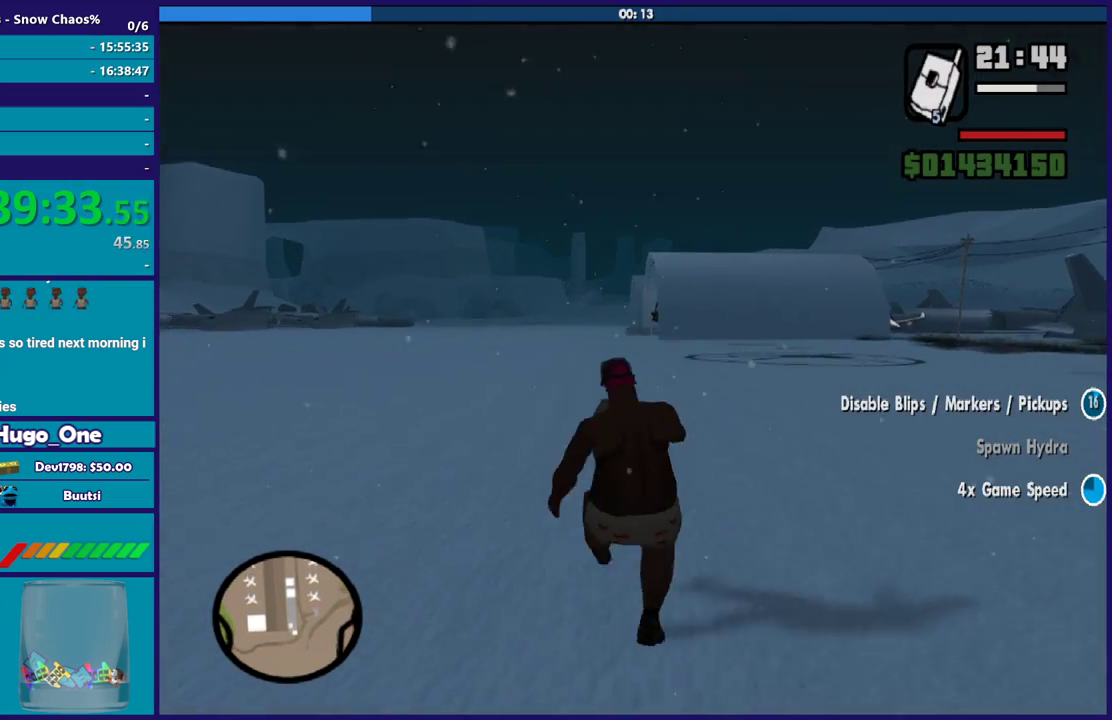
{"buttons": ["A", "X"], "left_stick": "up", "right_stick": "center", "events": [[34, "A", "down"], [167, "A", "up"], [234, "A", "down"], [367, "A", "up"], [434, "A", "down"], [467, "X", "down"]]}
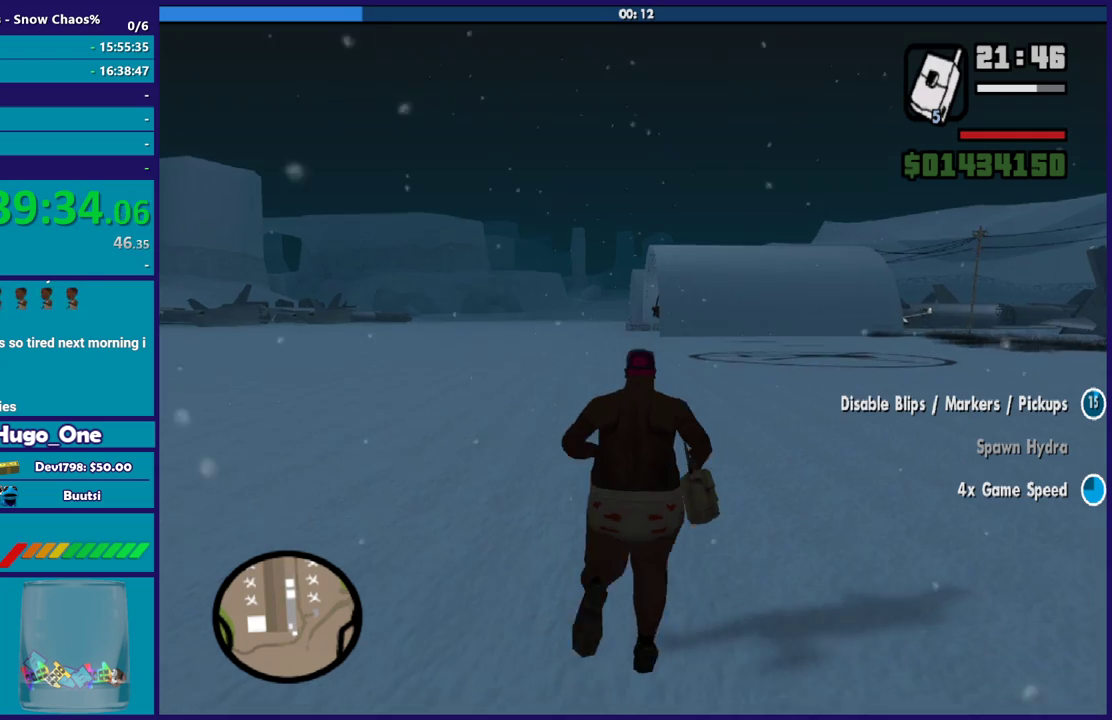
{"buttons": ["A"], "left_stick": "up", "right_stick": "center", "events": [[67, "A", "up"], [133, "X", "up"], [200, "X", "down"], [334, "X", "up"], [434, "A", "down"]]}
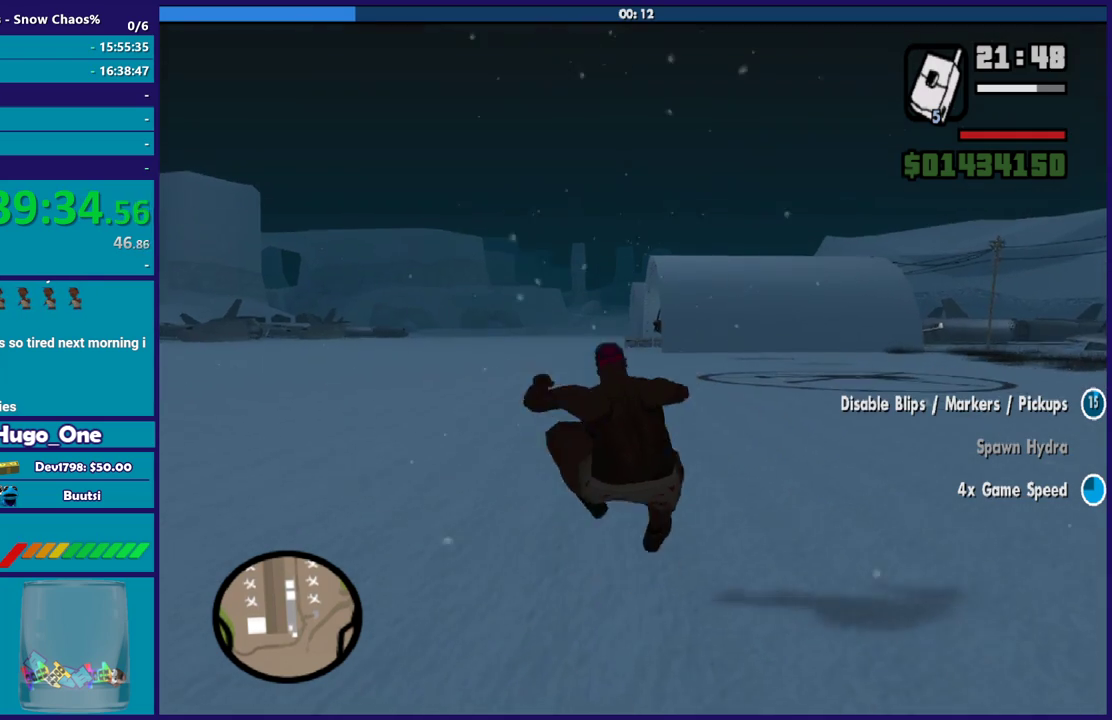
{"buttons": [], "left_stick": "up", "right_stick": "center", "events": [[67, "A", "up"], [134, "A", "down"], [267, "A", "up"], [334, "A", "down"], [367, "X", "down"], [467, "A", "up"], [501, "X", "up"]]}
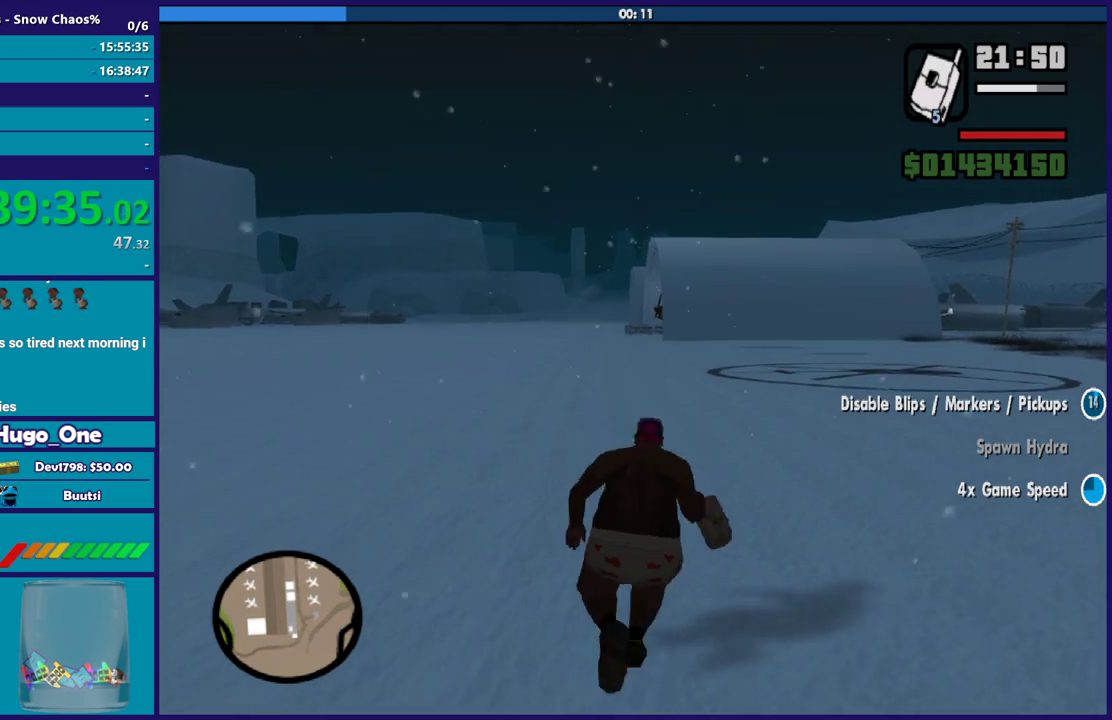
{"buttons": ["A"], "left_stick": "up", "right_stick": "center", "events": [[33, "X", "down"], [200, "X", "up"], [267, "X", "down"], [367, "X", "up"], [467, "A", "down"]]}
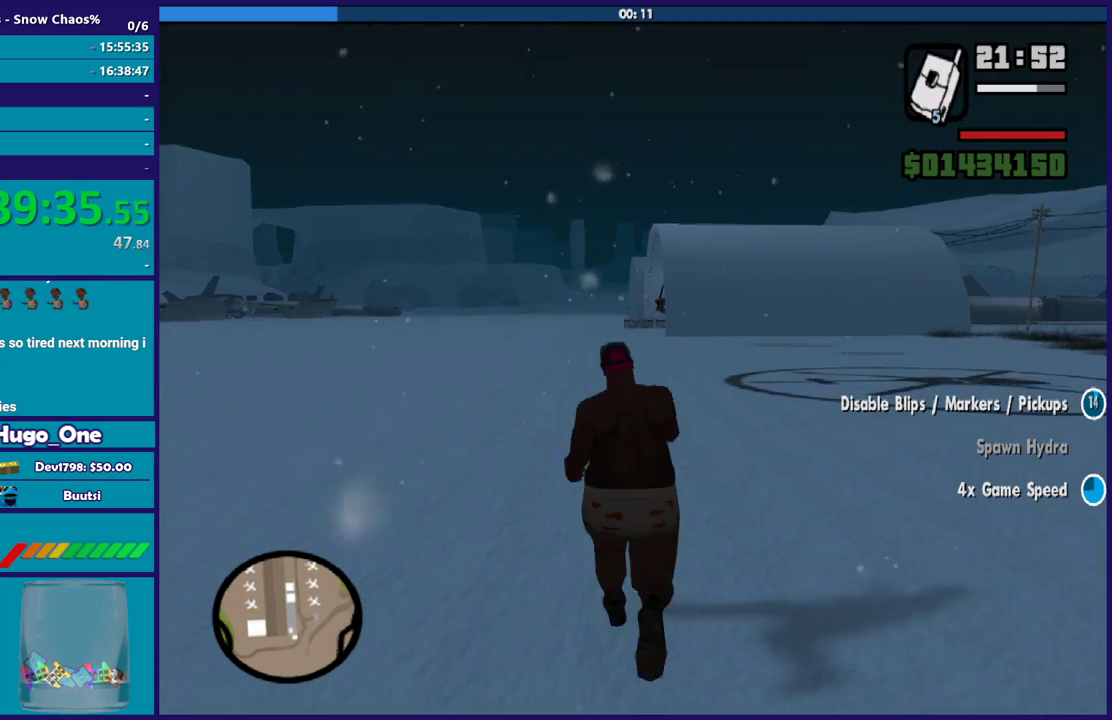
{"buttons": [], "left_stick": "up", "right_stick": "center", "events": [[100, "A", "up"], [167, "A", "down"], [301, "A", "up"], [367, "A", "down"], [401, "X", "down"], [467, "A", "up"], [501, "X", "up"]]}
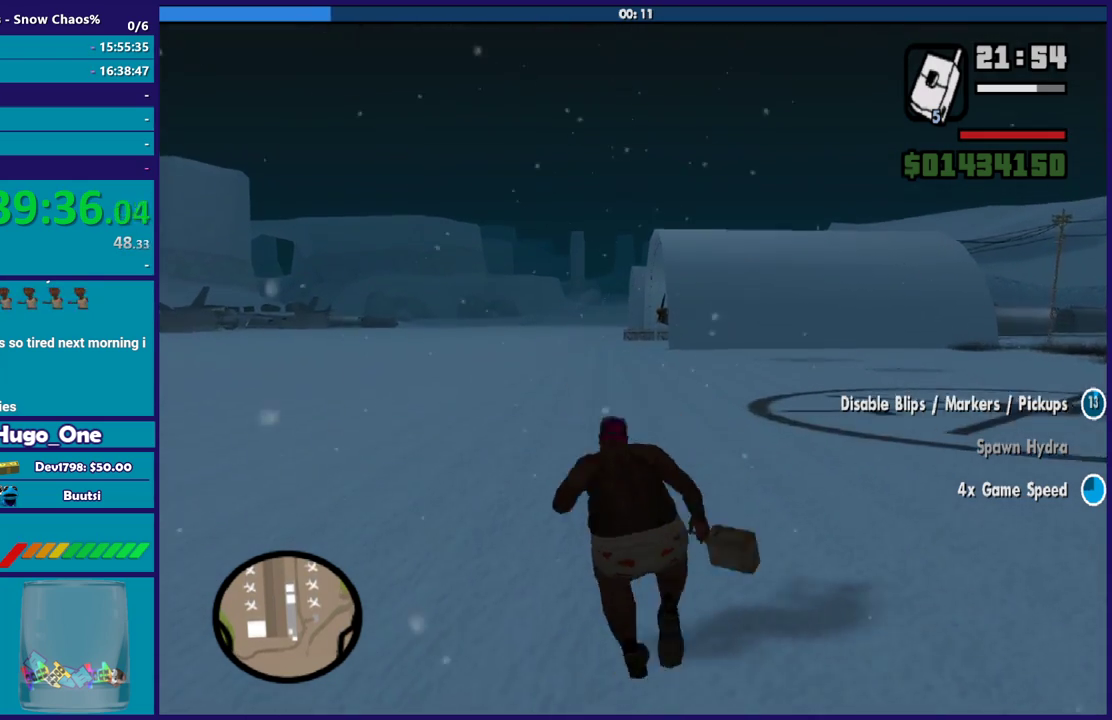
{"buttons": ["A"], "left_stick": "up", "right_stick": "center", "events": [[100, "X", "down"], [200, "X", "up"], [300, "X", "down"], [400, "X", "up"], [500, "A", "down"]]}
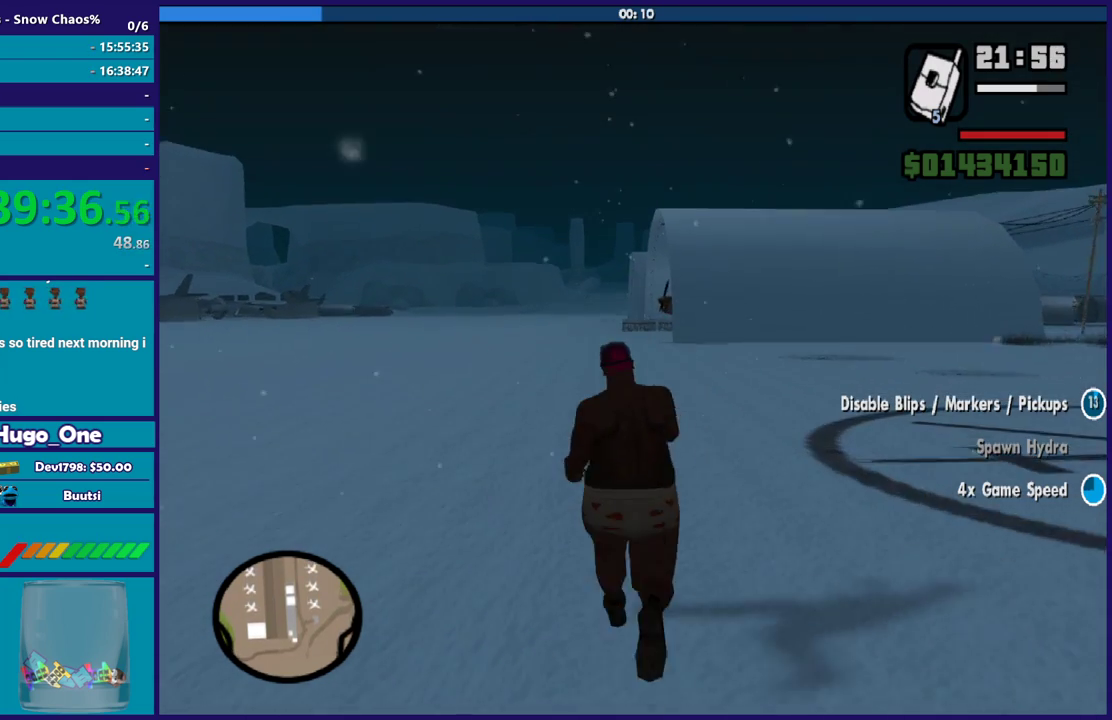
{"buttons": [], "left_stick": "up", "right_stick": "center", "events": [[134, "A", "up"], [201, "A", "down"], [401, "X", "down"], [467, "A", "up"], [501, "X", "up"]]}
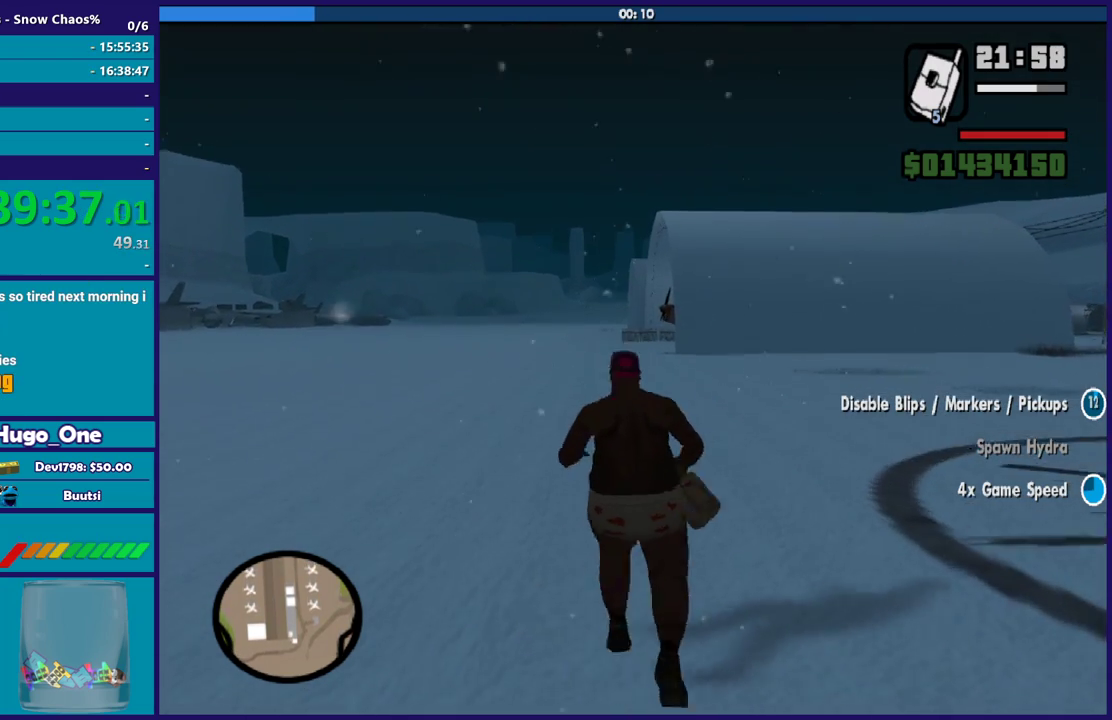
{"buttons": ["A"], "left_stick": "up", "right_stick": "center", "events": [[67, "X", "down"], [200, "X", "up"], [300, "X", "down"], [400, "X", "up"], [500, "A", "down"]]}
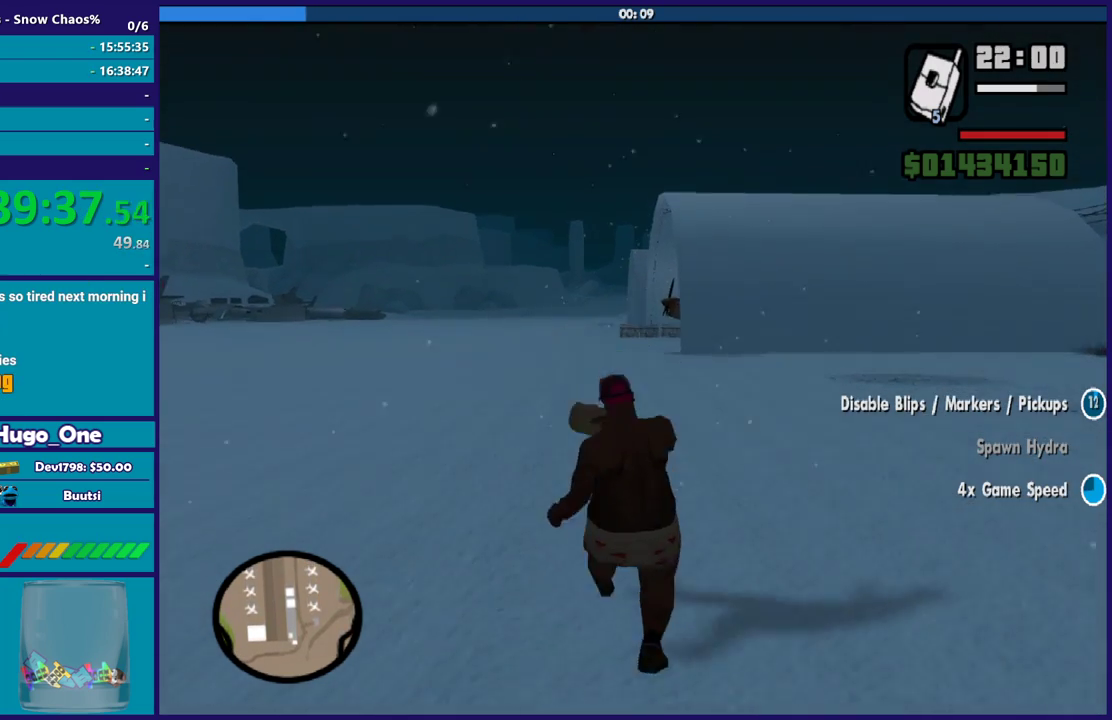
{"buttons": ["A", "X"], "left_stick": "up", "right_stick": "center", "events": [[134, "A", "up"], [201, "A", "down"], [334, "A", "up"], [401, "A", "down"], [434, "X", "down"]]}
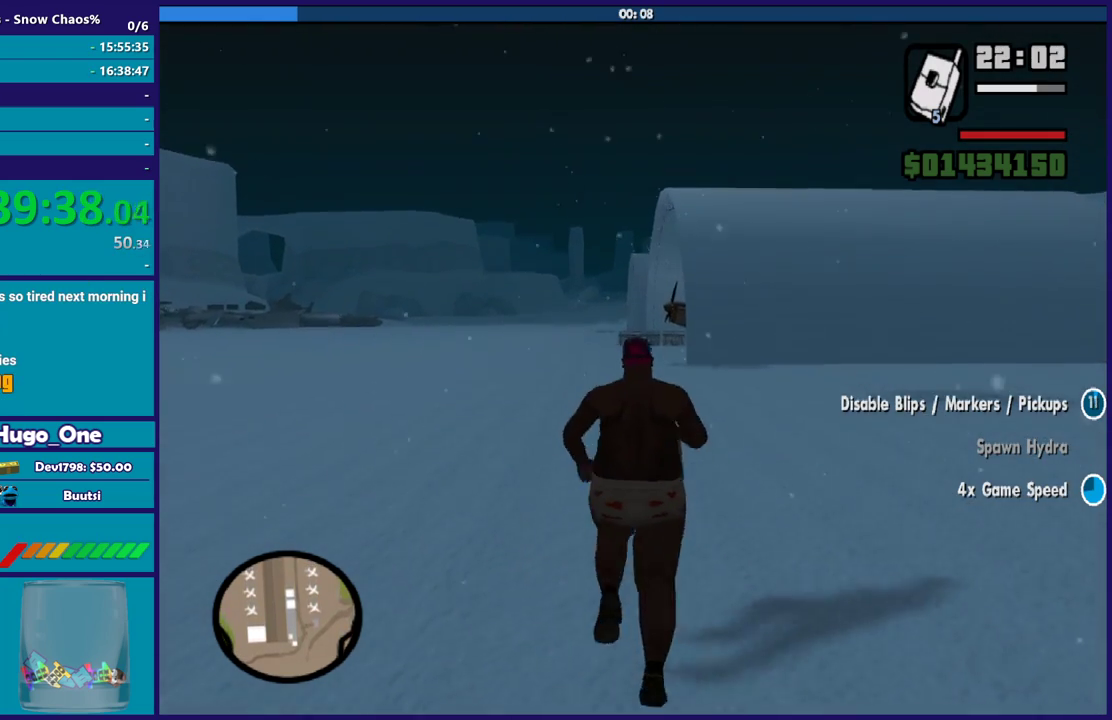
{"buttons": [], "left_stick": "up", "right_stick": "center", "events": [[33, "A", "up"], [67, "X", "up"], [133, "X", "down"], [267, "X", "up"], [334, "X", "down"], [467, "X", "up"]]}
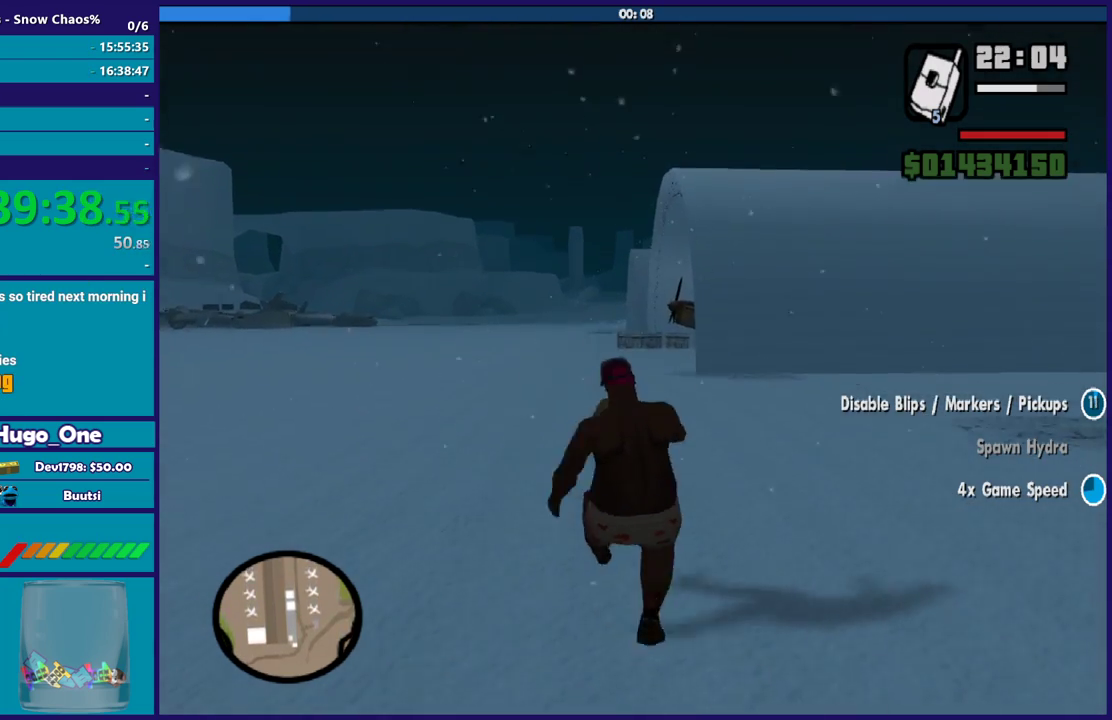
{"buttons": [], "left_stick": "up", "right_stick": "center", "events": [[100, "right_stick", "down"], [234, "right_stick", "center"], [367, "A", "down"], [501, "A", "up"]]}
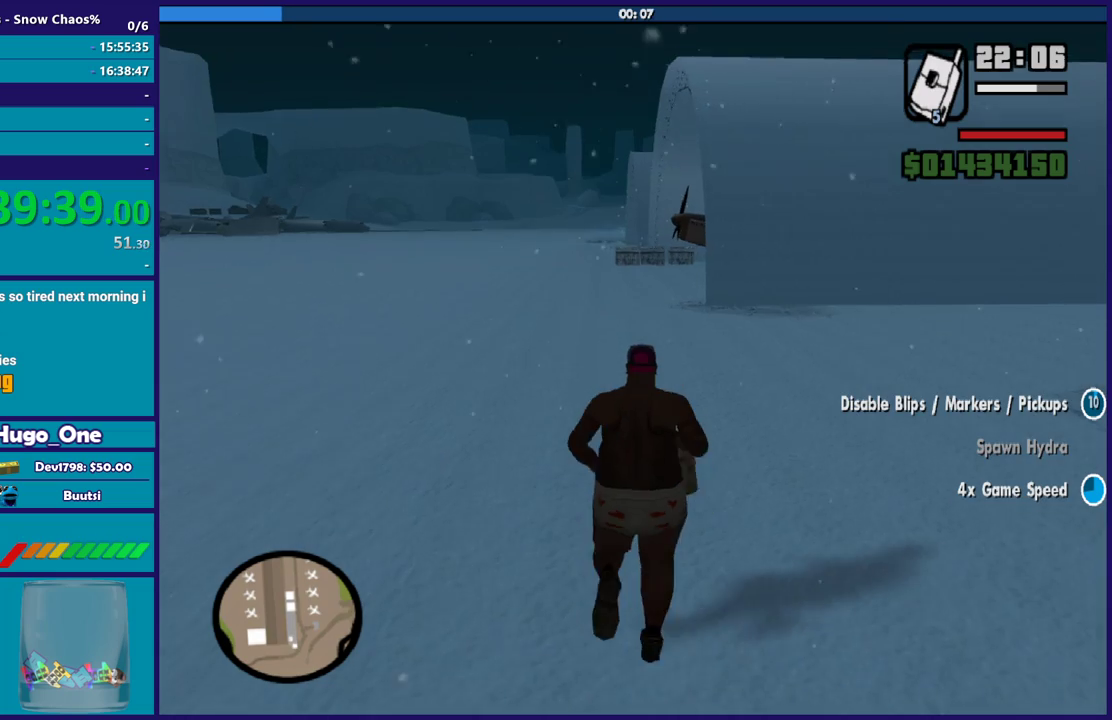
{"buttons": [], "left_stick": "up", "right_stick": "center", "events": [[67, "A", "down"], [167, "A", "up"], [233, "A", "down"], [300, "X", "down"], [367, "A", "up"], [434, "X", "up"]]}
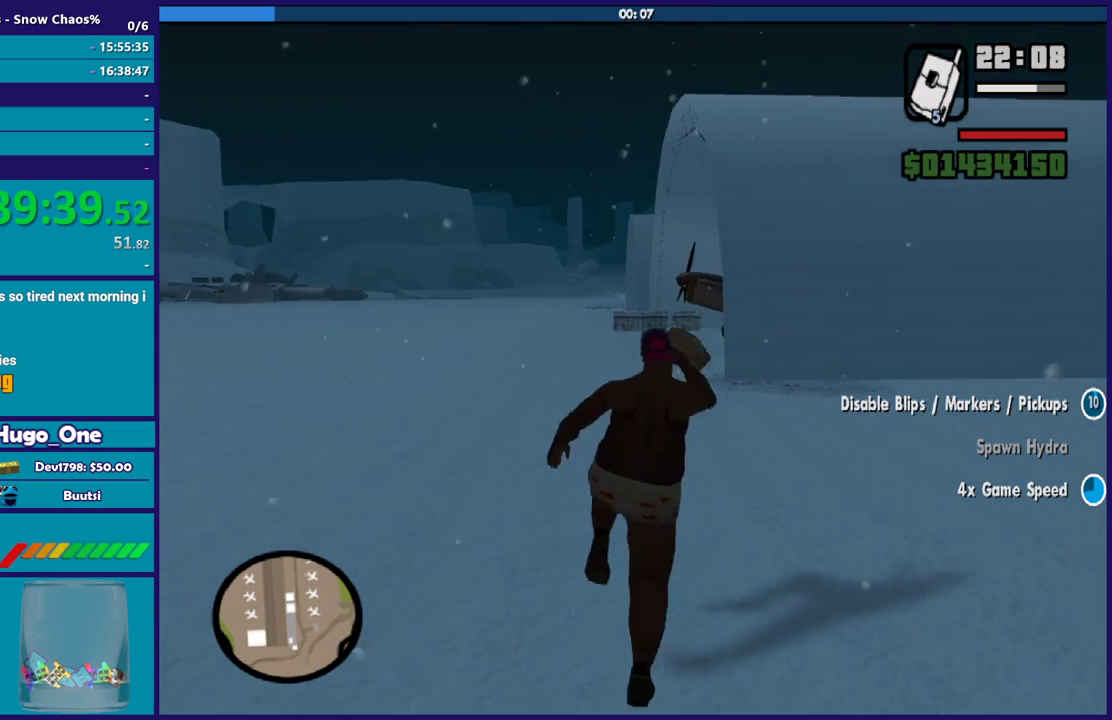
{"buttons": ["A"], "left_stick": "up", "right_stick": "center", "events": [[34, "right_stick", "down"], [201, "right_stick", "center"], [301, "A", "down"], [434, "A", "up"], [501, "A", "down"]]}
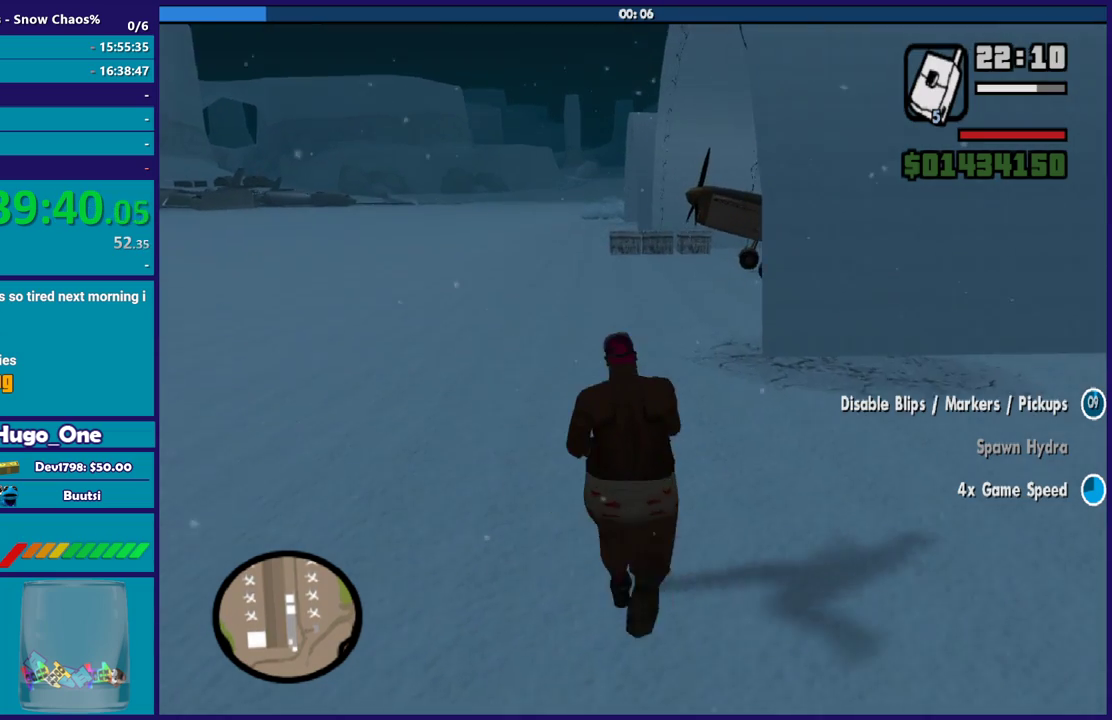
{"buttons": [], "left_stick": "up", "right_stick": "center", "events": [[100, "A", "up"], [200, "A", "down"], [200, "left_stick", "up-left"], [267, "left_stick", "up"], [300, "A", "up"], [400, "A", "down"], [500, "A", "up"]]}
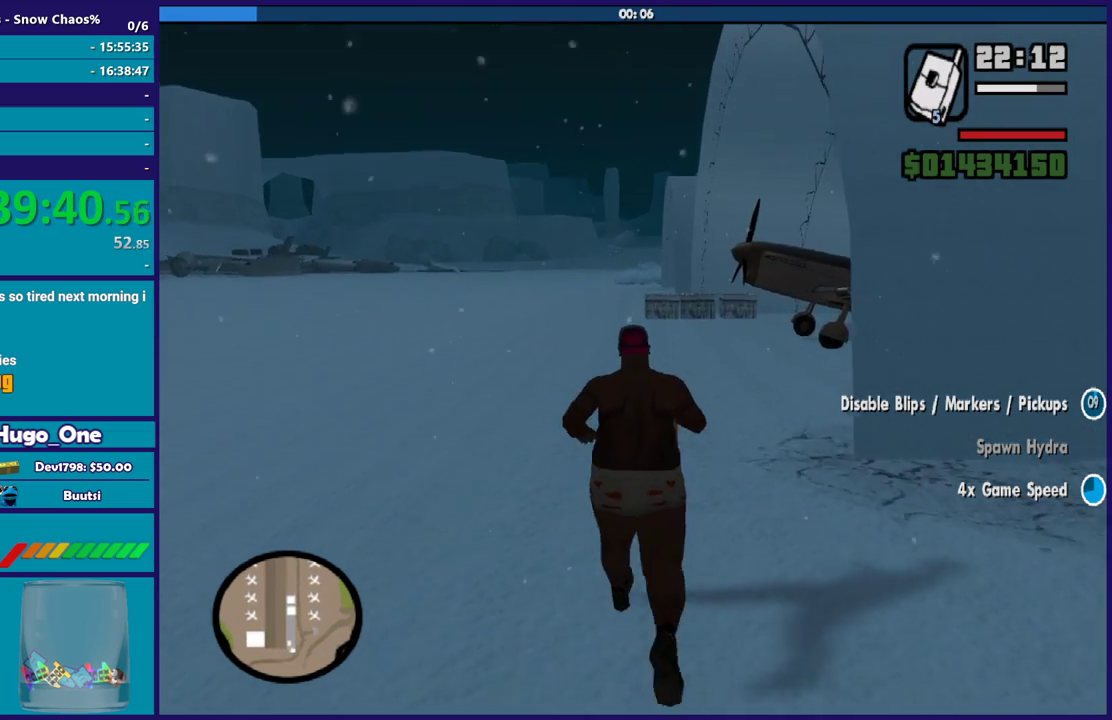
{"buttons": ["A"], "left_stick": "up", "right_stick": "center", "events": [[100, "A", "down"], [167, "A", "up"], [267, "A", "down"], [367, "A", "up"], [467, "A", "down"]]}
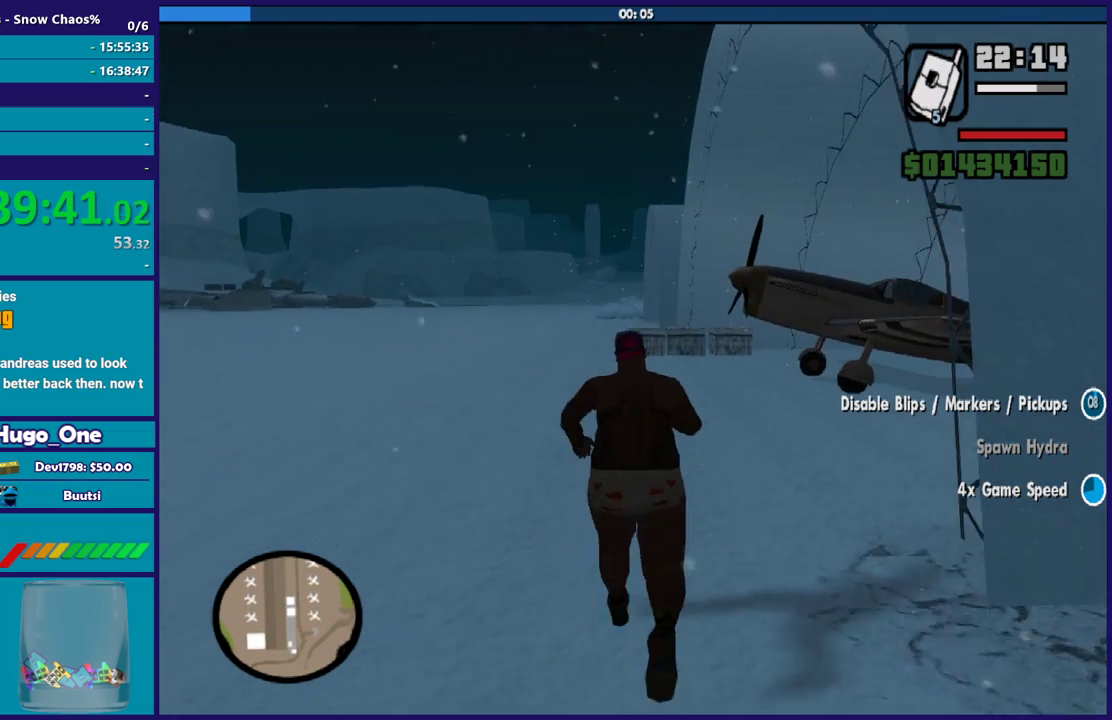
{"buttons": [], "left_stick": "up", "right_stick": "down", "events": [[67, "A", "up"], [167, "A", "down"], [267, "A", "up"], [400, "right_stick", "down"]]}
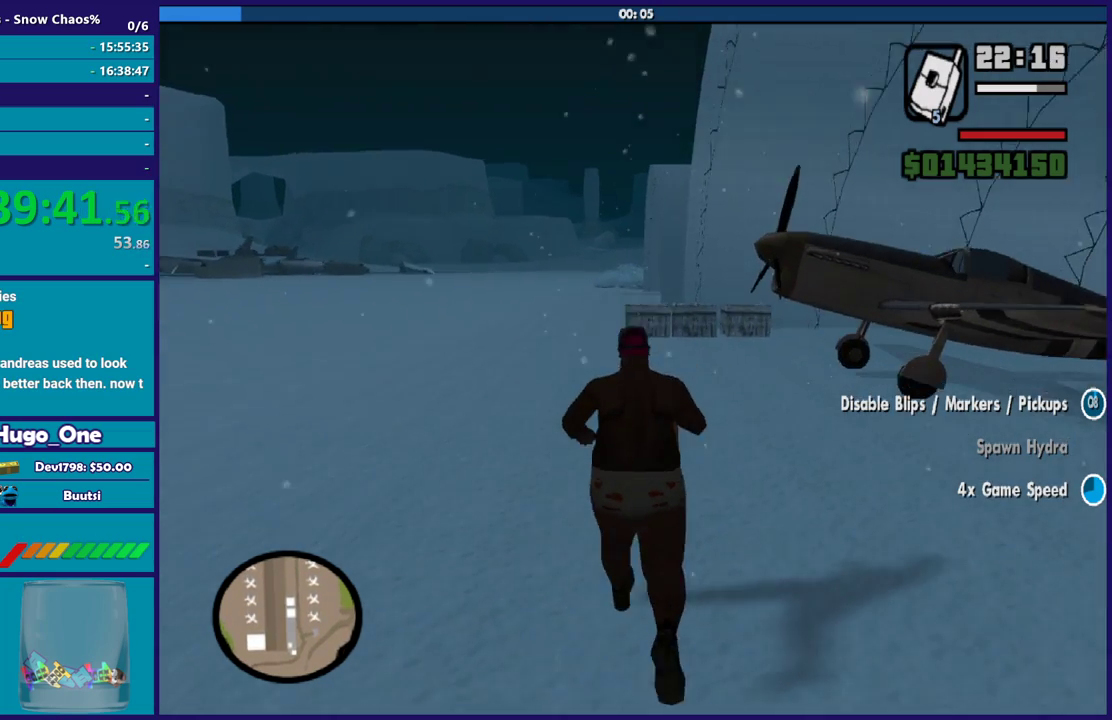
{"buttons": [], "left_stick": "up", "right_stick": "center", "events": [[201, "right_stick", "center"]]}
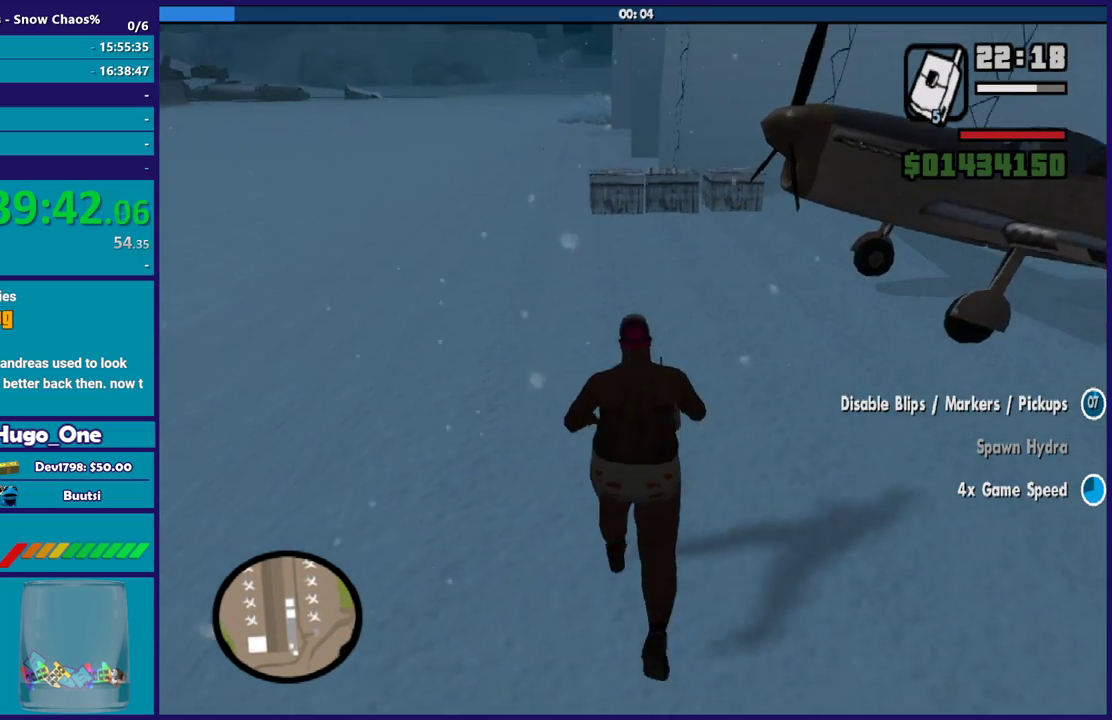
{"buttons": [], "left_stick": "up", "right_stick": "right", "events": [[334, "right_stick", "right"]]}
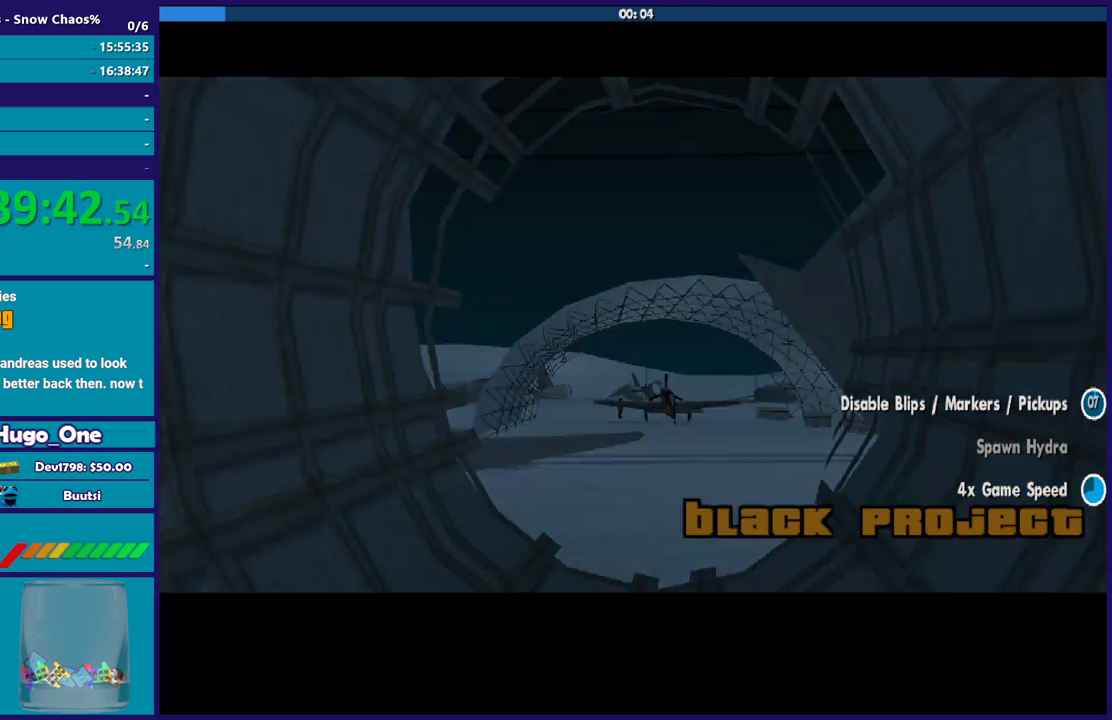
{"buttons": ["A"], "left_stick": "center", "right_stick": "center", "events": [[67, "left_stick", "up-left"], [201, "left_stick", "left"], [367, "left_stick", "center"], [367, "right_stick", "center"], [434, "A", "down"]]}
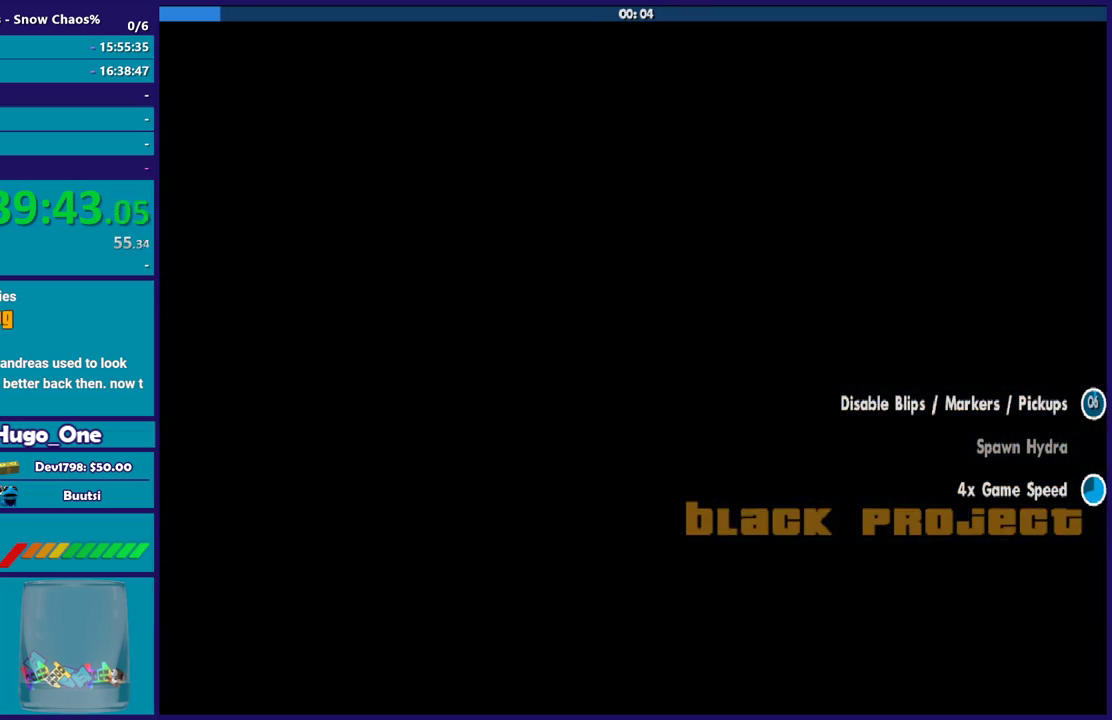
{"buttons": [], "left_stick": "center", "right_stick": "center", "events": [[67, "A", "up"], [133, "A", "down"], [267, "A", "up"], [334, "A", "down"], [467, "A", "up"]]}
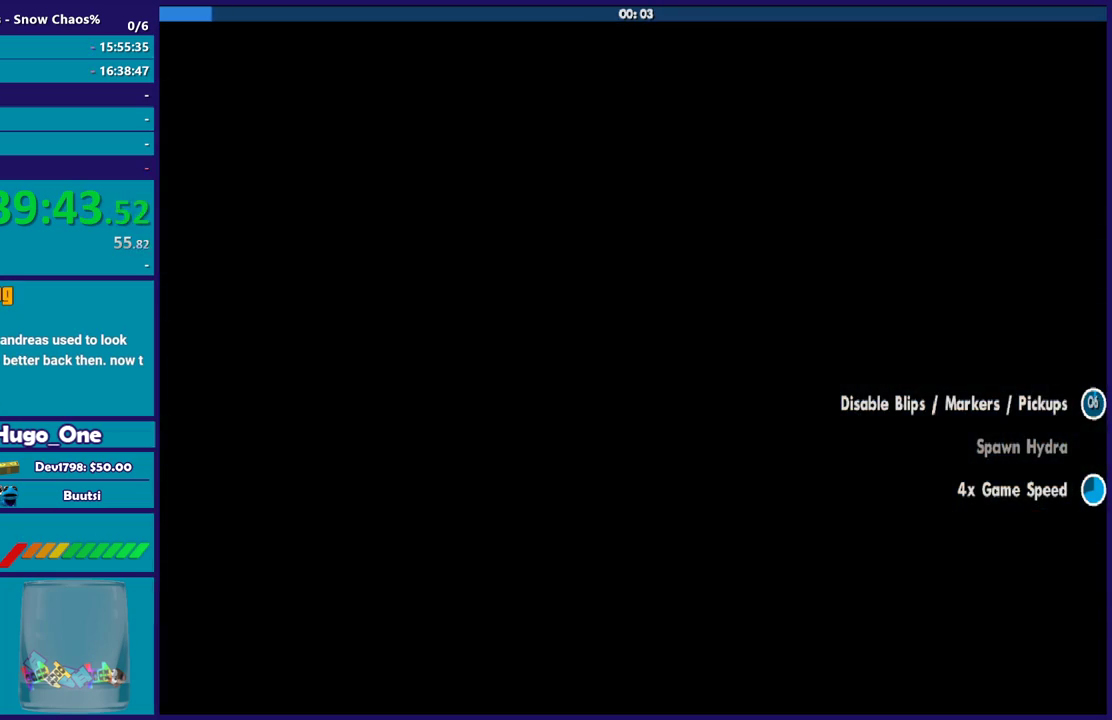
{"buttons": [], "left_stick": "center", "right_stick": "center", "events": [[67, "A", "down"], [167, "A", "up"], [267, "A", "down"], [367, "A", "up"]]}